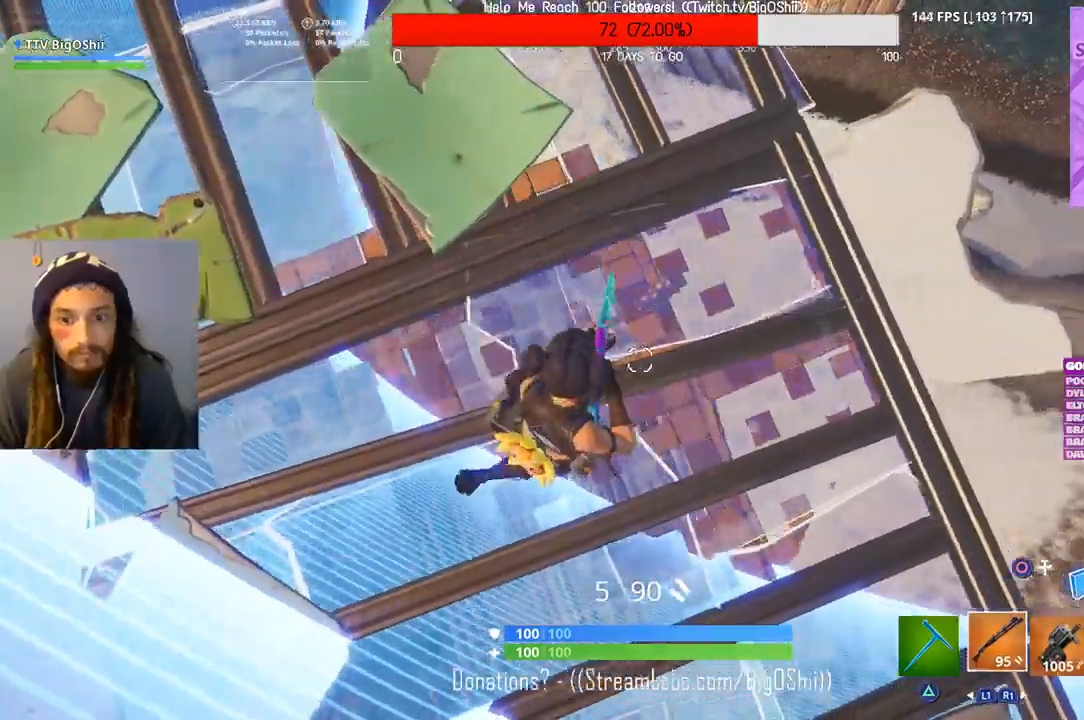
Gameplay with a controller (PlayStation layout); each line is a JSON object with the inputs held at the frame after it. "events" lists button and stick changes between this image and that frame as [ms after this image, input, new state], when the widget could be followed in between. Not read: CIRCLE.
{"buttons": [], "left_stick": "center", "right_stick": "left", "events": [[200, "right_stick", "left"], [300, "R3", "down"], [300, "right_stick", "center"], [400, "left_stick", "center"], [433, "R3", "up"], [467, "right_stick", "left"]]}
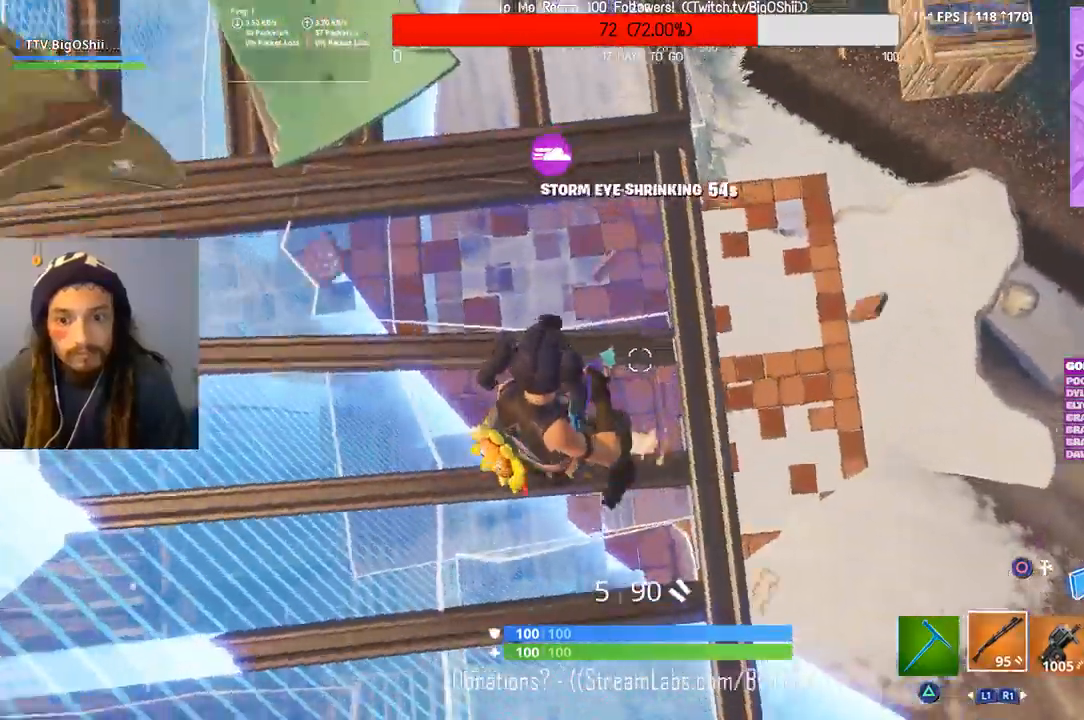
{"buttons": [], "left_stick": "left", "right_stick": "up-left", "events": [[100, "right_stick", "center"], [233, "left_stick", "right"], [300, "right_stick", "left"], [367, "left_stick", "center"], [500, "left_stick", "left"], [500, "right_stick", "up-left"]]}
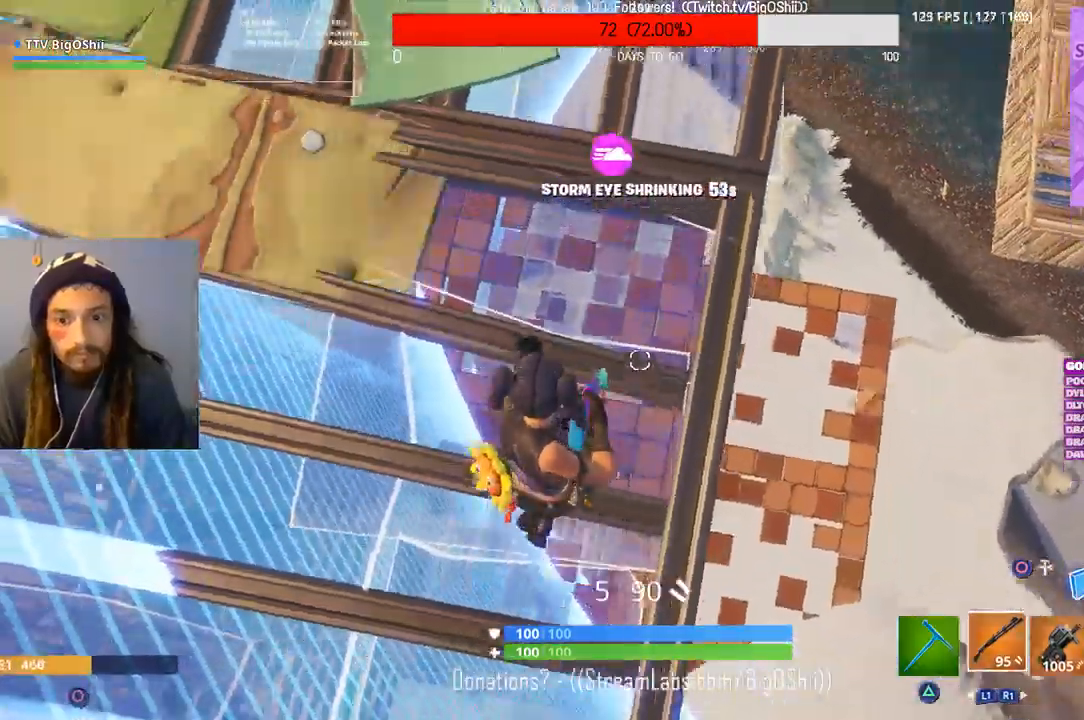
{"buttons": [], "left_stick": "center", "right_stick": "center", "events": [[33, "right_stick", "up"], [133, "right_stick", "up-right"], [300, "right_stick", "right"], [400, "right_stick", "center"], [467, "left_stick", "center"]]}
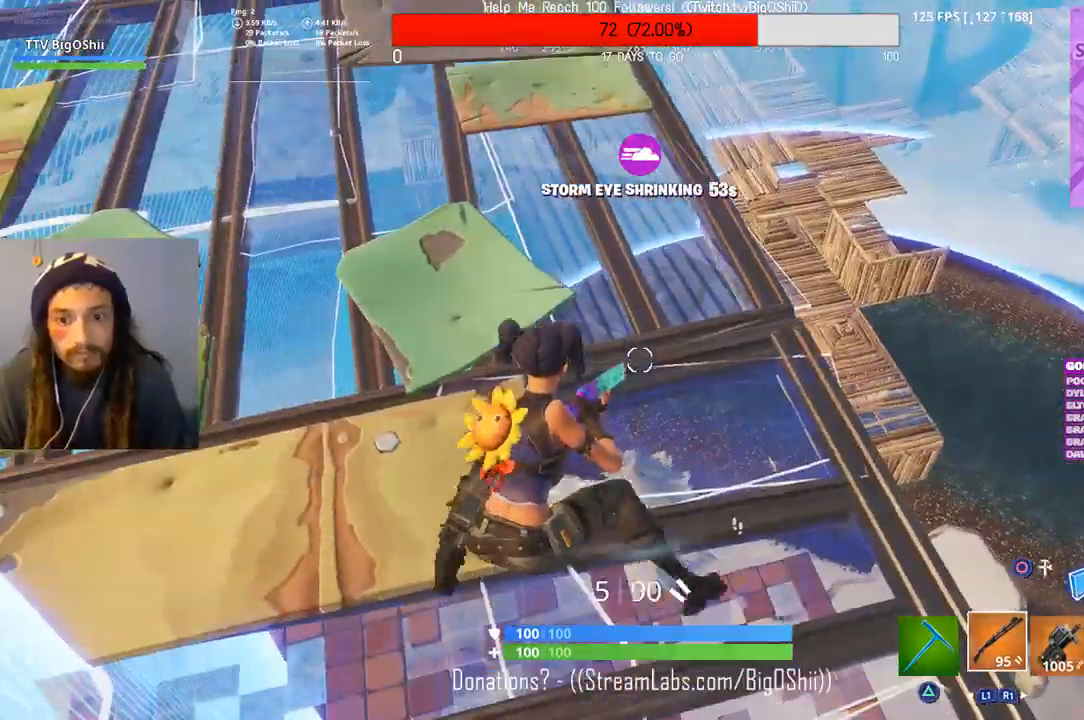
{"buttons": [], "left_stick": "center", "right_stick": "center", "events": [[333, "R1", "down"], [433, "R1", "up"]]}
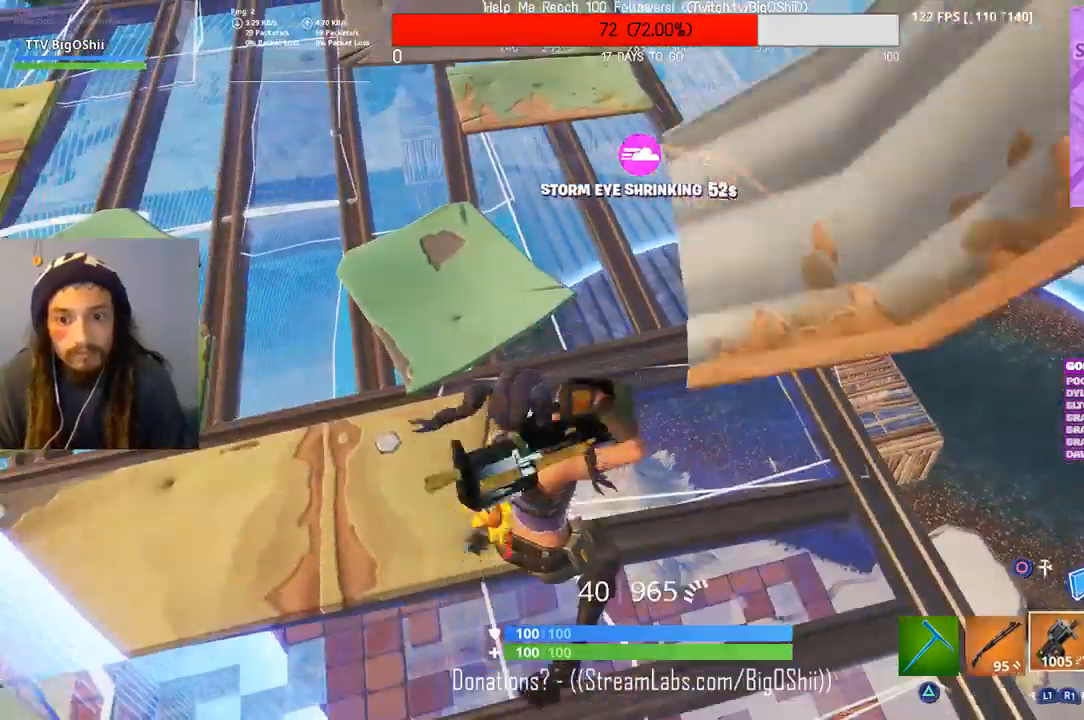
{"buttons": [], "left_stick": "left", "right_stick": "center", "events": [[67, "R1", "down"], [133, "R1", "up"], [433, "left_stick", "left"]]}
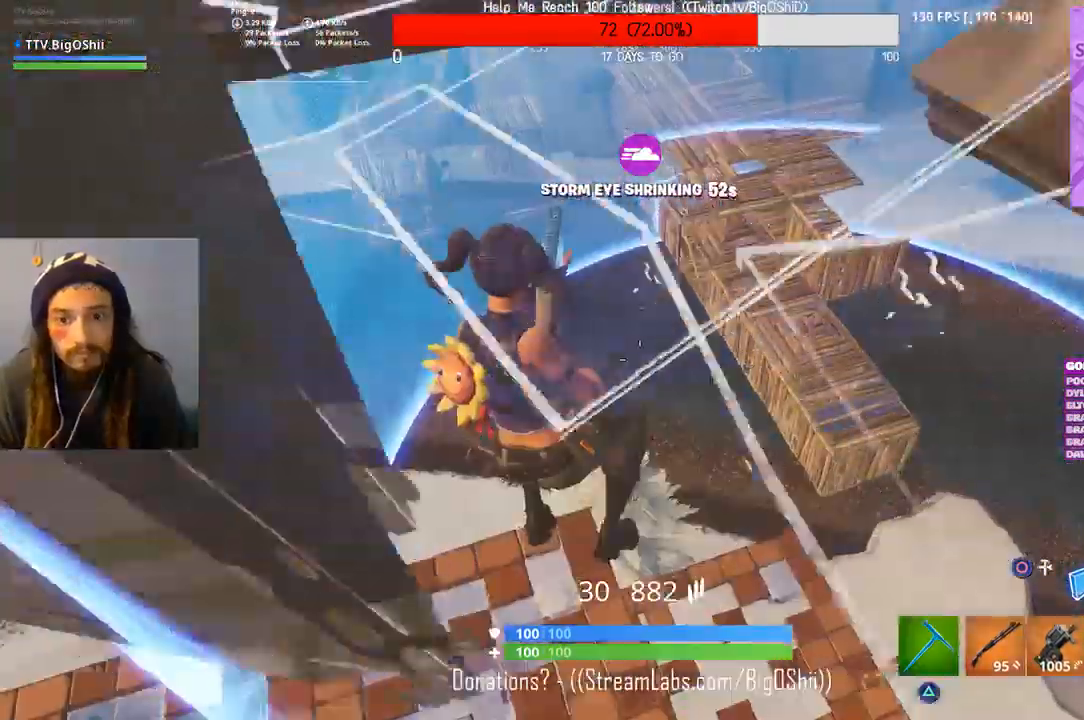
{"buttons": ["R1"], "left_stick": "up-right", "right_stick": "center", "events": [[100, "left_stick", "up-right"], [167, "right_stick", "right"], [233, "right_stick", "center"], [467, "R1", "down"]]}
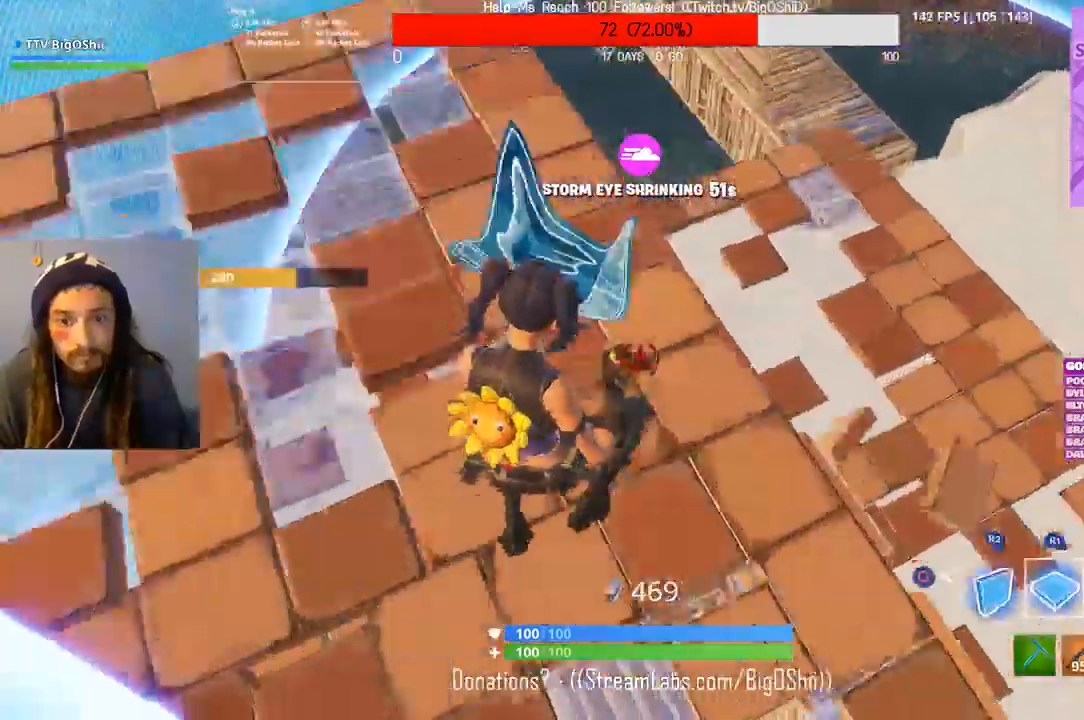
{"buttons": ["R2"], "left_stick": "left", "right_stick": "center", "events": [[67, "right_stick", "up"], [100, "R1", "up"], [233, "left_stick", "up"], [233, "right_stick", "center"], [267, "R2", "down"], [400, "left_stick", "left"]]}
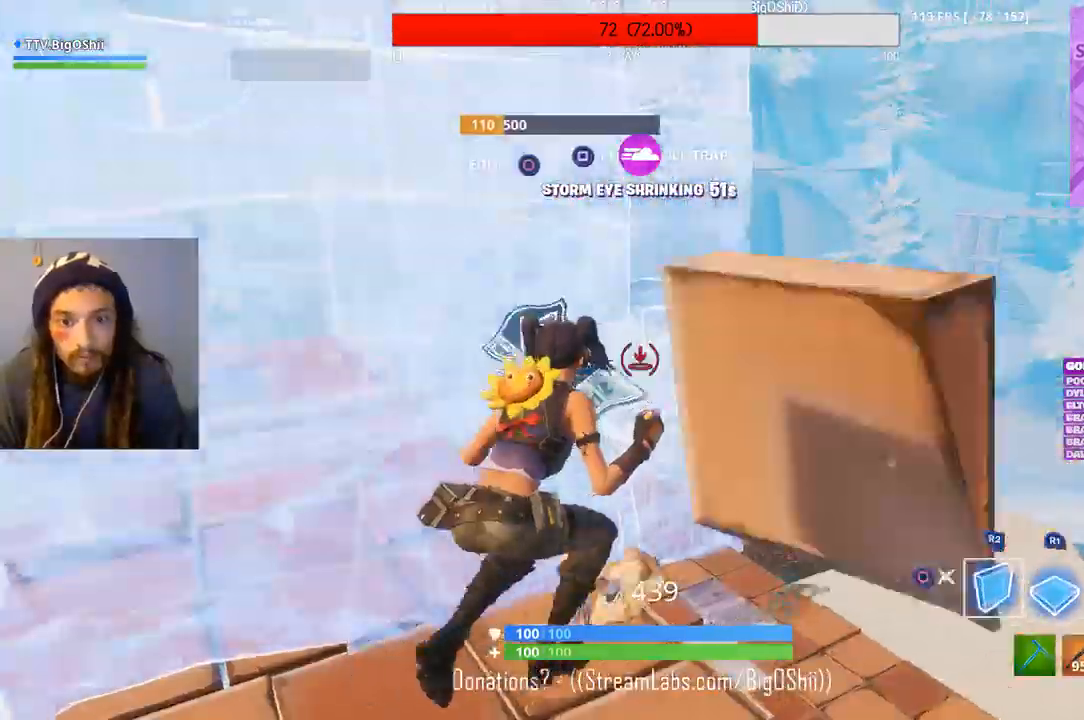
{"buttons": ["R2"], "left_stick": "left", "right_stick": "right", "events": [[67, "right_stick", "left"], [167, "left_stick", "center"], [167, "right_stick", "center"], [267, "left_stick", "down"], [267, "right_stick", "right"], [367, "left_stick", "left"], [400, "right_stick", "center"], [500, "right_stick", "right"]]}